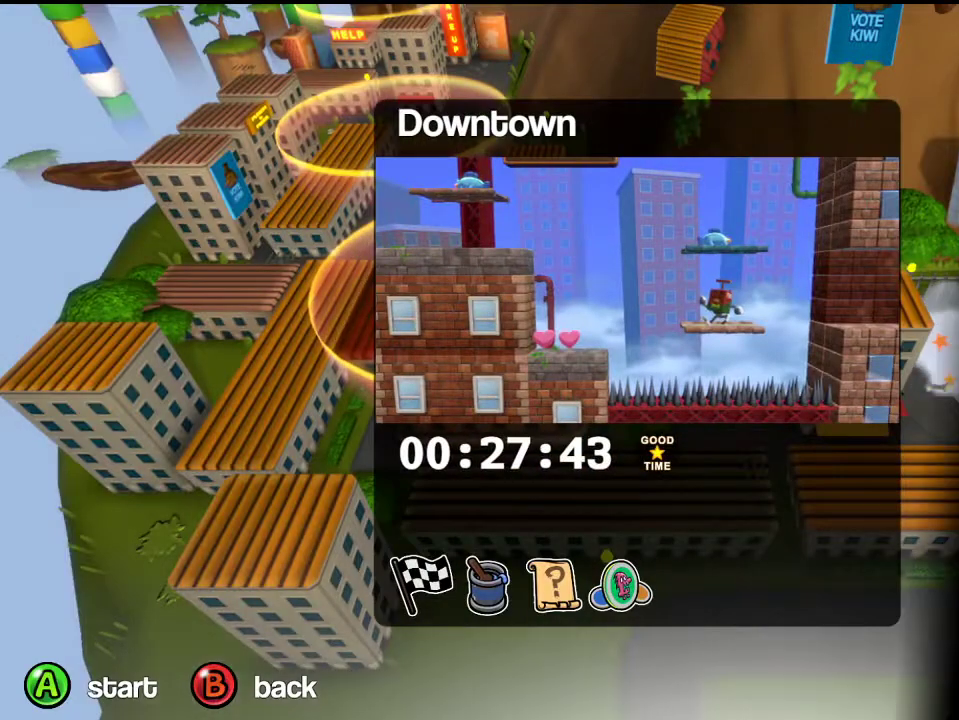
Gameplay with a controller (Xbox layout); each line is a JSON object with the inputs held at the frame after it (dt_ms = milliseconds from this image to that frame). "events" lists button and stick changes between this image and that frame as [ms after this image, input, new state], when the widget could be followed in between. Not read: R3 right_stick.
{"dt_ms": 300, "buttons": [], "left_stick": "down", "events": [[250, "left_stick", "down"]]}
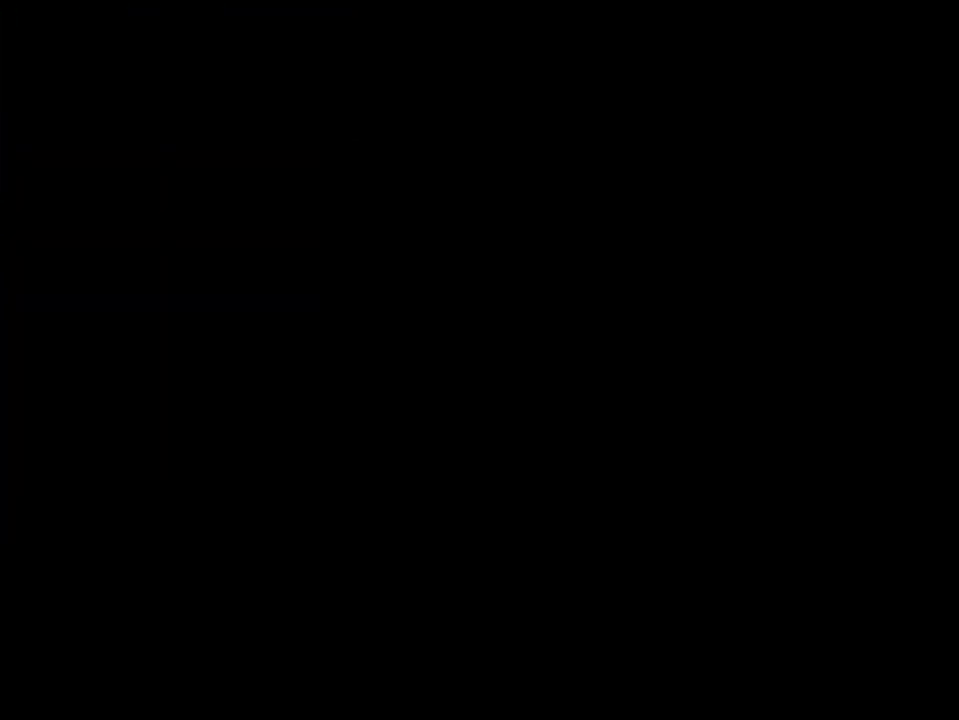
{"dt_ms": 500, "buttons": [], "left_stick": "center", "events": [[33, "left_stick", "center"]]}
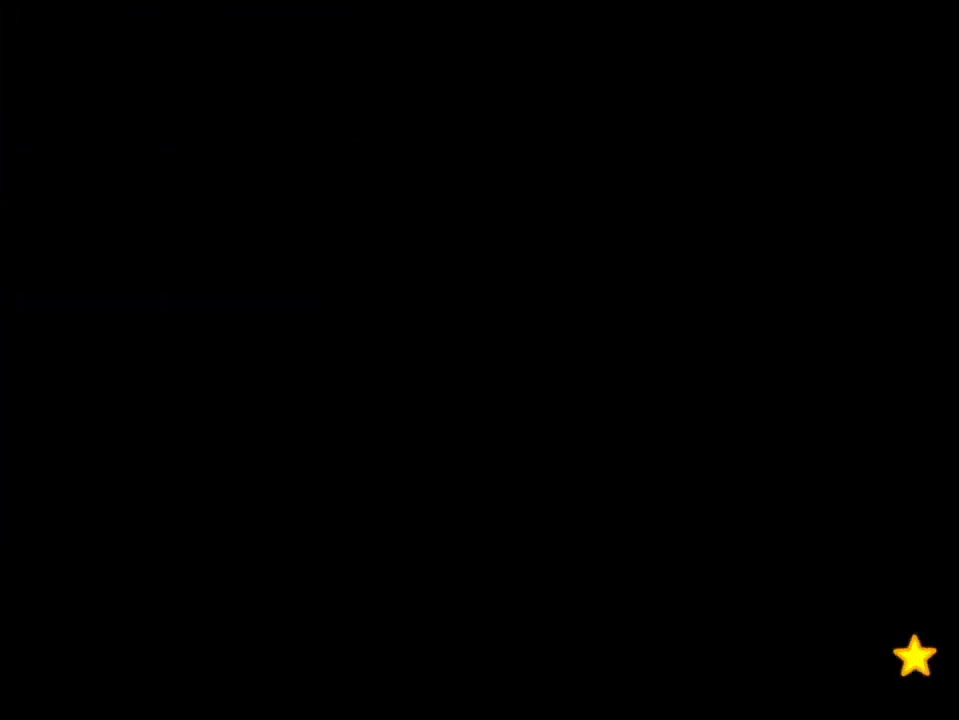
{"dt_ms": 500, "buttons": [], "left_stick": "center", "events": []}
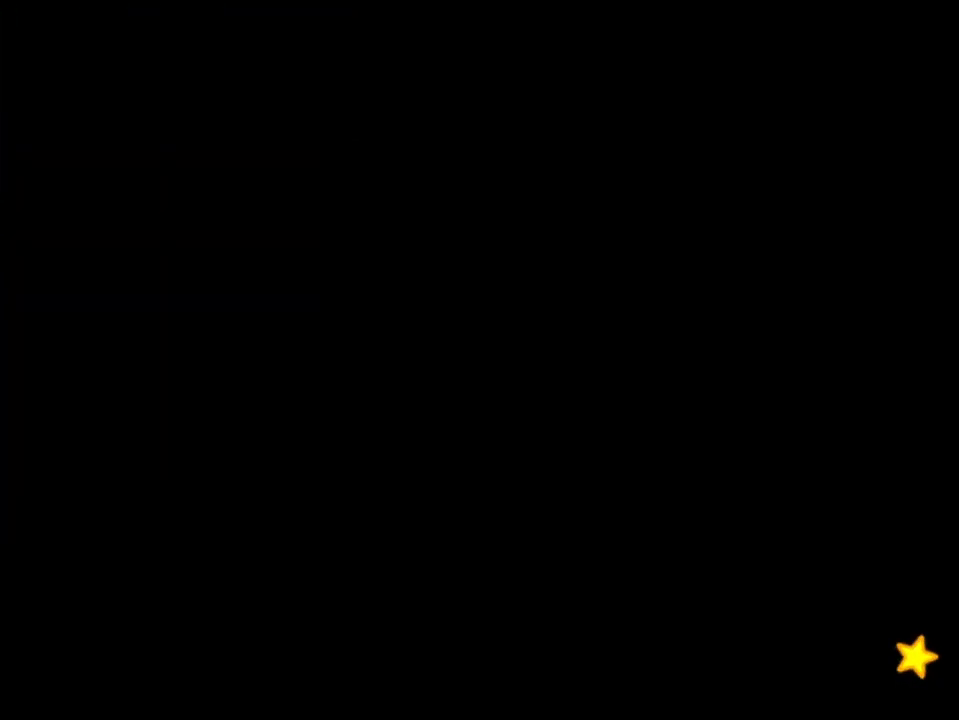
{"dt_ms": 500, "buttons": [], "left_stick": "center", "events": []}
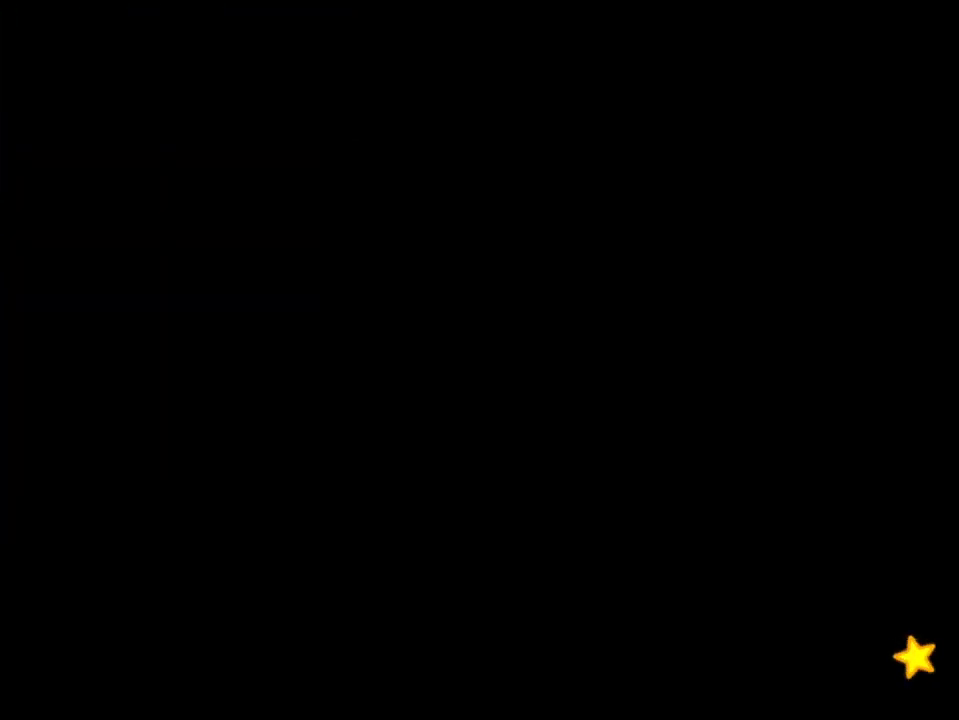
{"dt_ms": 500, "buttons": [], "left_stick": "center", "events": []}
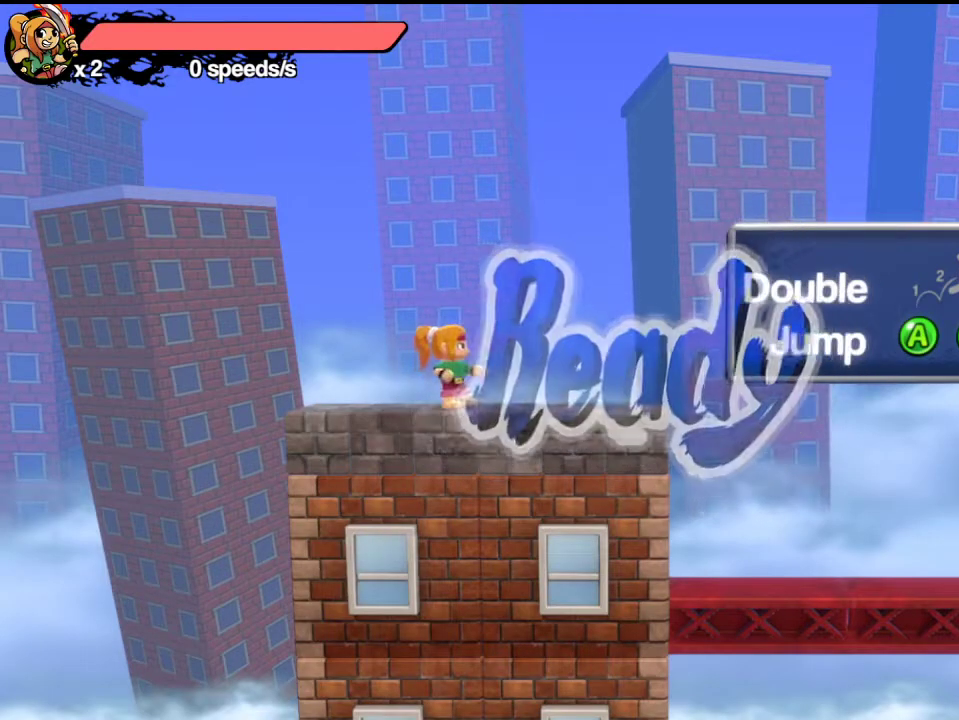
{"dt_ms": 500, "buttons": [], "left_stick": "center", "events": []}
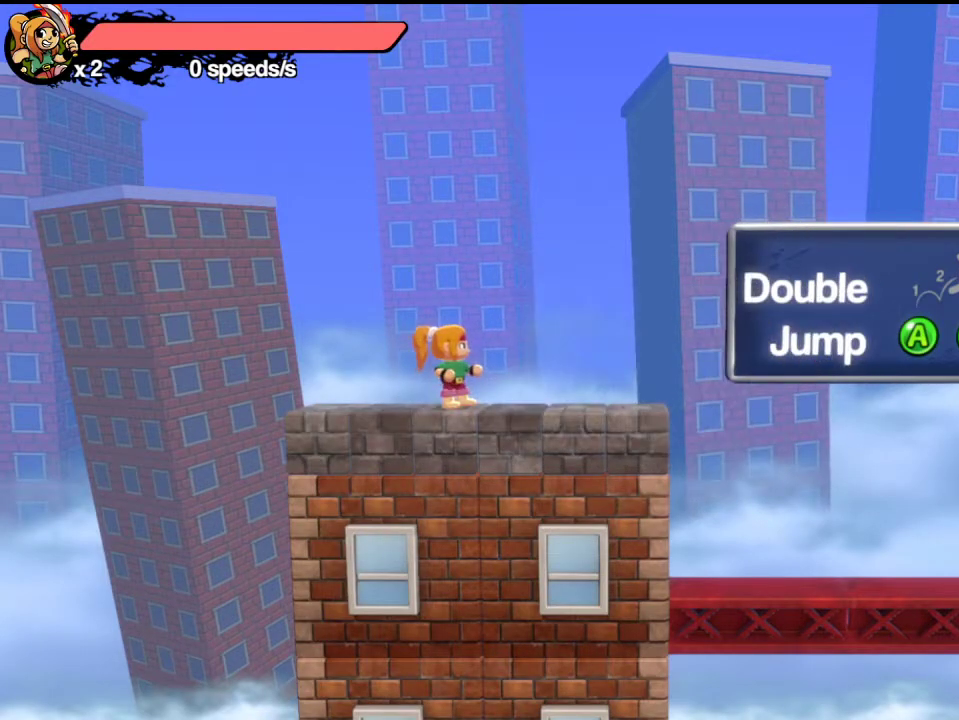
{"dt_ms": 600, "buttons": ["A"], "left_stick": "center", "events": [[433, "A", "down"]]}
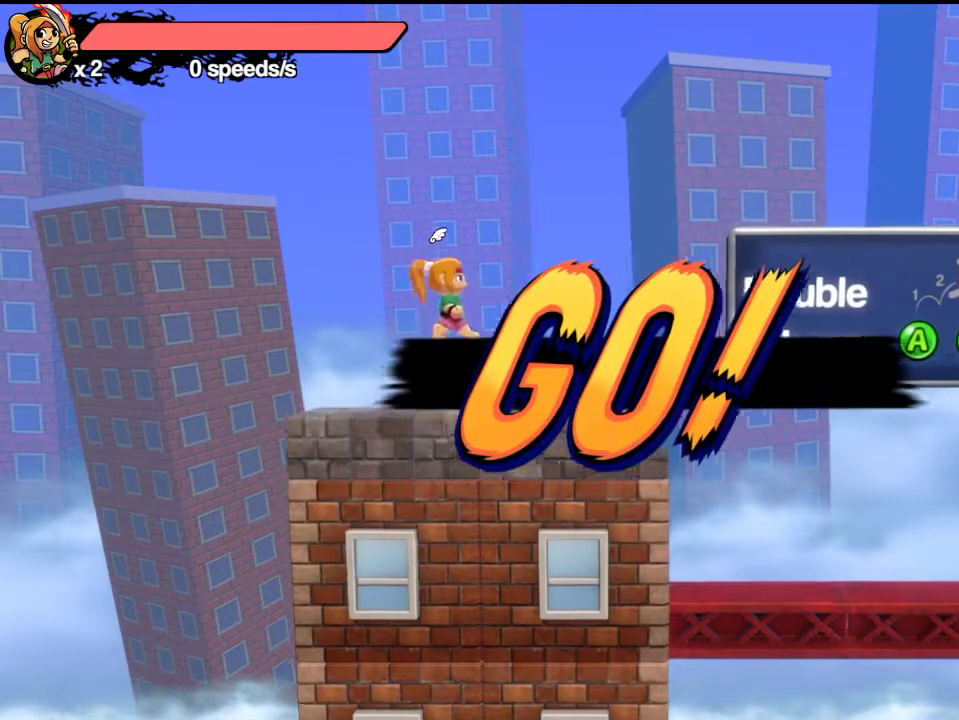
{"dt_ms": 400, "buttons": [], "left_stick": "center", "events": [[133, "A", "up"], [317, "L1", "down"], [400, "L1", "up"]]}
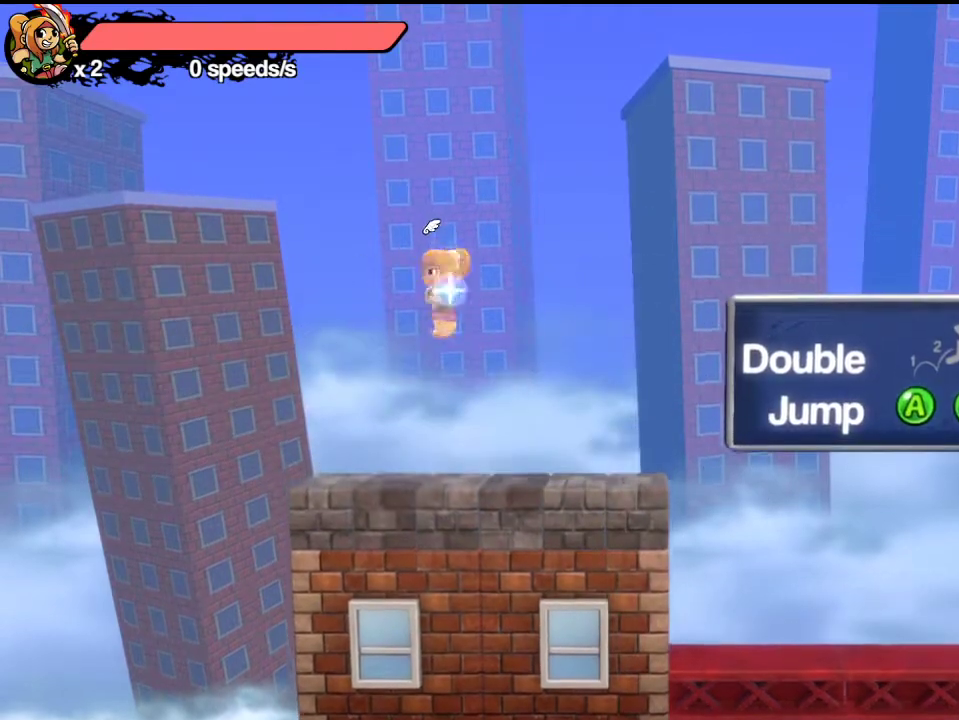
{"dt_ms": 300, "buttons": [], "left_stick": "center", "events": []}
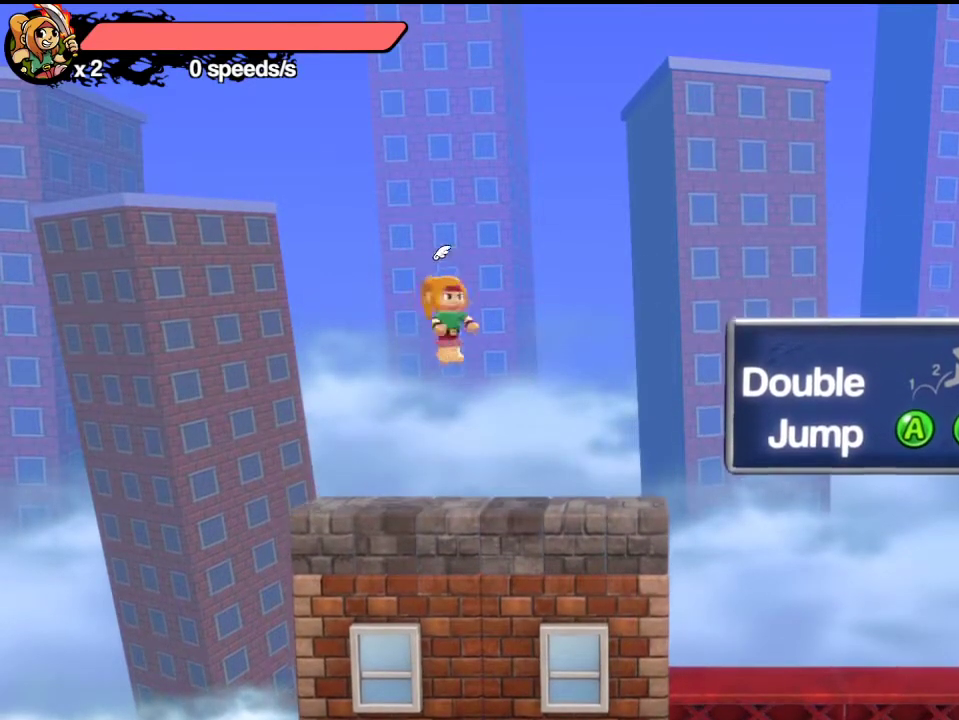
{"dt_ms": 700, "buttons": ["A"], "left_stick": "center", "events": [[133, "left_stick", "down"], [317, "left_stick", "center"], [700, "A", "down"]]}
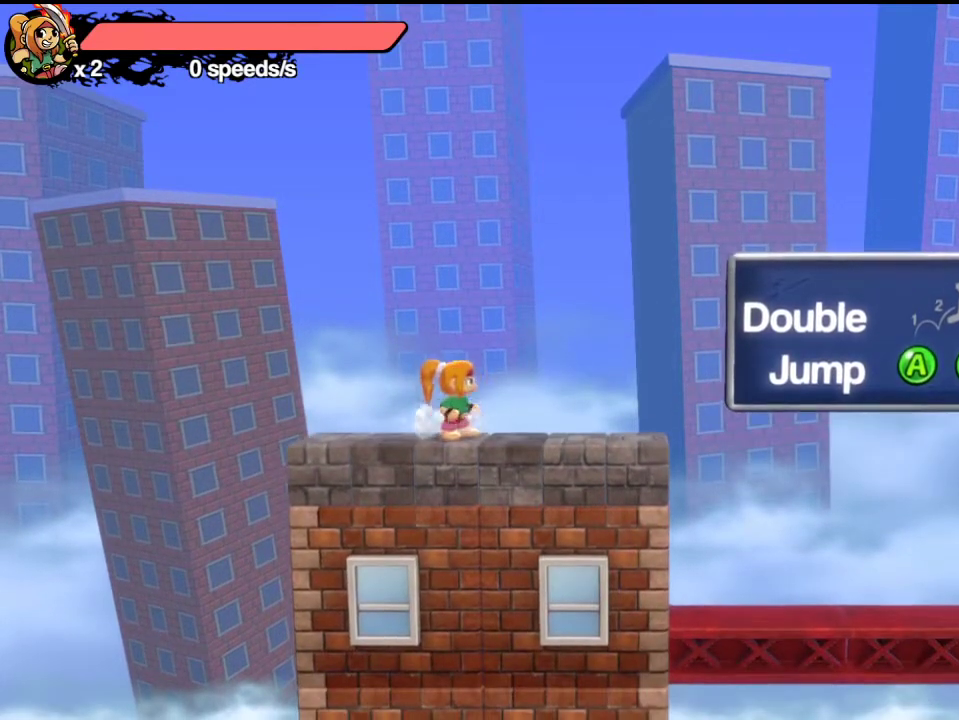
{"dt_ms": 500, "buttons": [], "left_stick": "center", "events": [[383, "A", "up"]]}
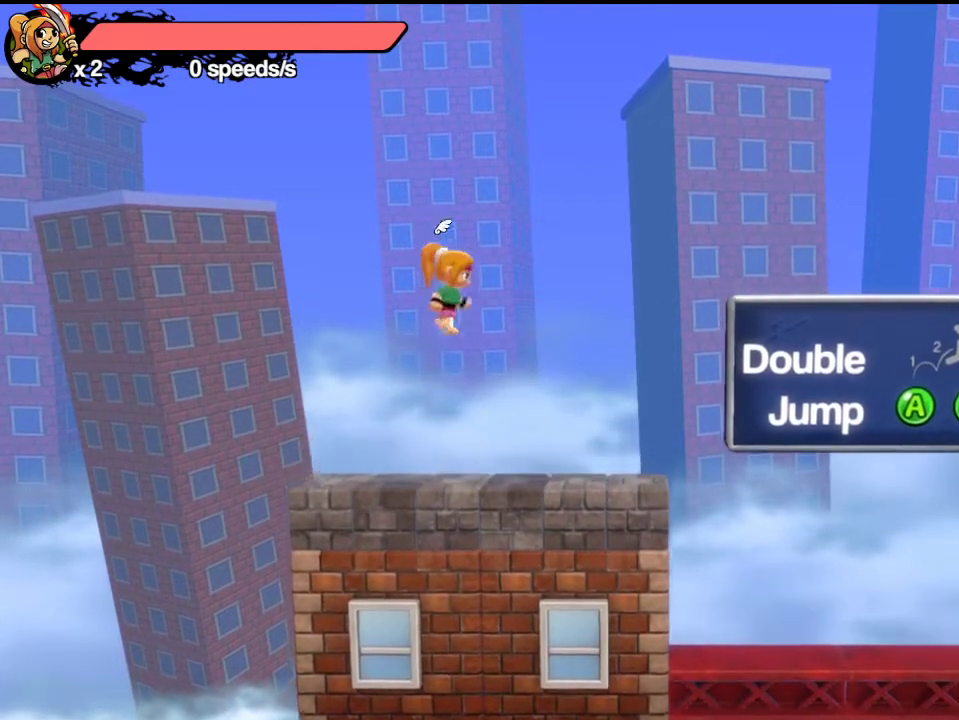
{"dt_ms": 300, "buttons": [], "left_stick": "center", "events": [[83, "L1", "down"], [167, "L1", "up"]]}
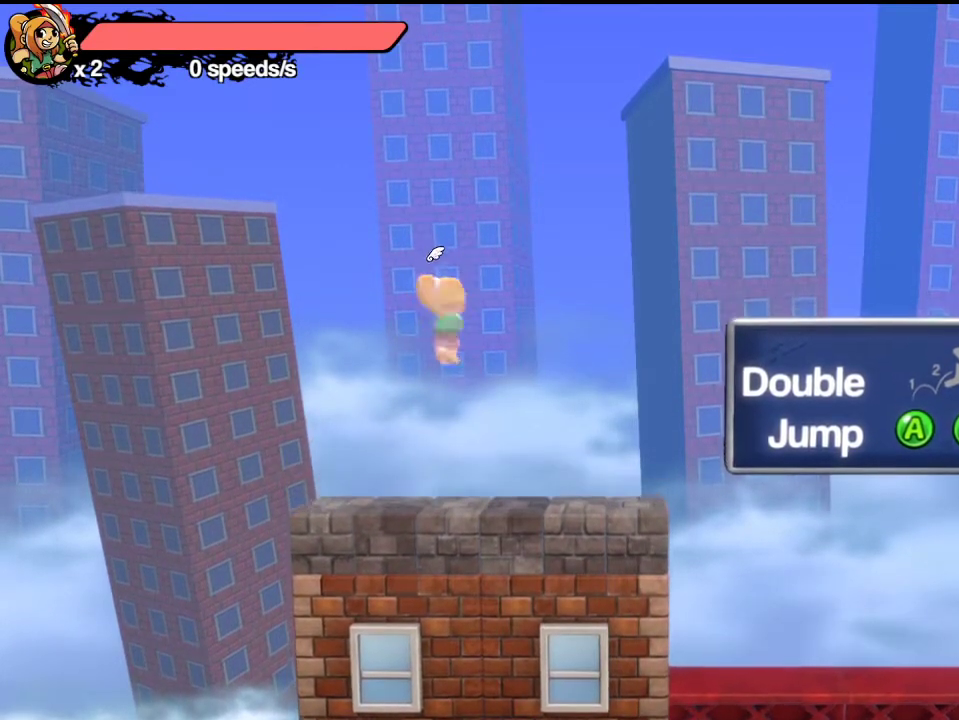
{"dt_ms": 900, "buttons": [], "left_stick": "center", "events": []}
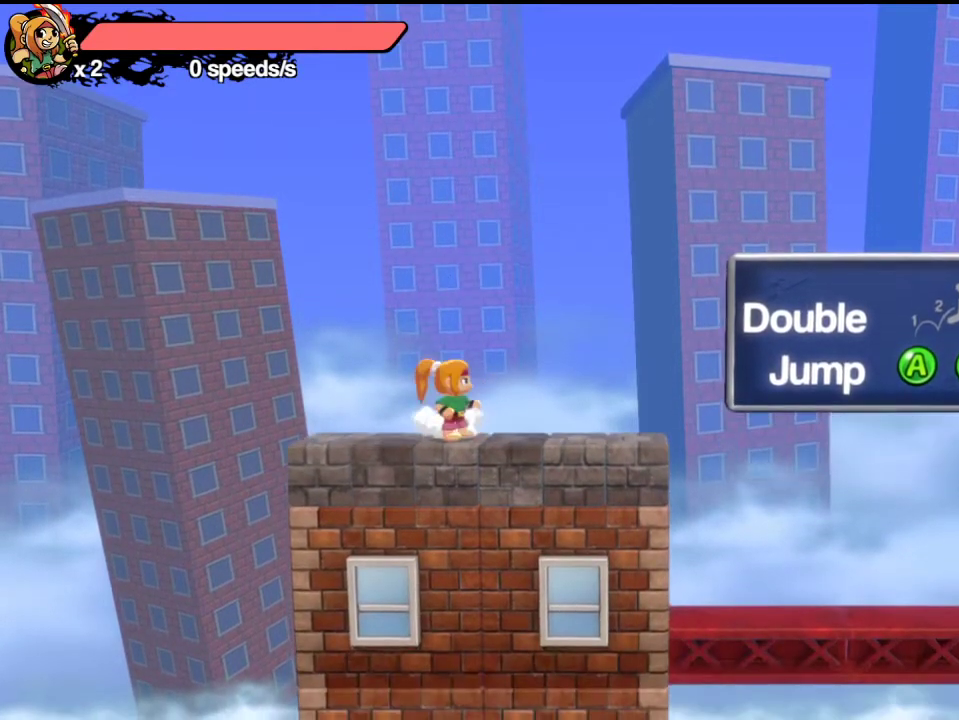
{"dt_ms": 300, "buttons": ["A"], "left_stick": "center", "events": [[167, "A", "down"]]}
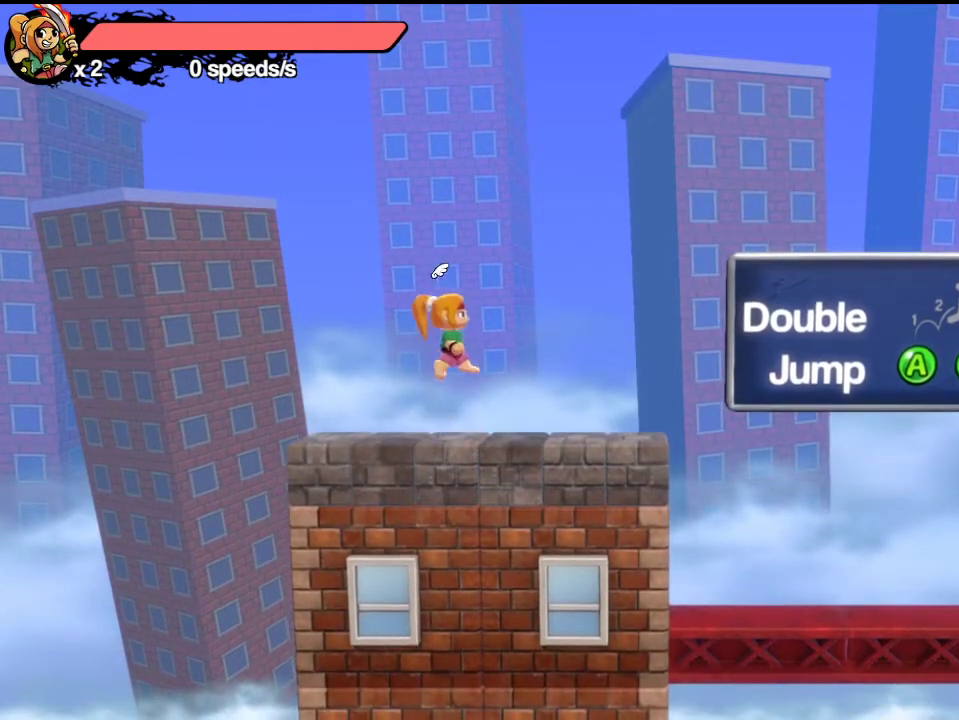
{"dt_ms": 600, "buttons": ["A"], "left_stick": "up-right", "events": [[300, "L1", "down"], [450, "L1", "up"], [600, "left_stick", "up-right"]]}
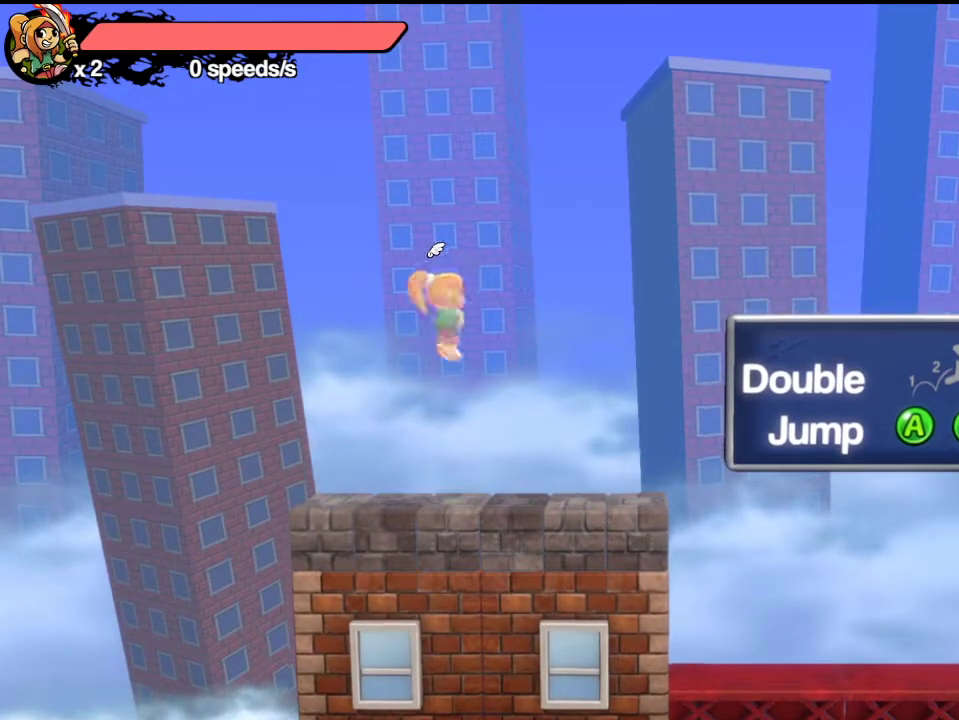
{"dt_ms": 400, "buttons": [], "left_stick": "center", "events": [[50, "A", "up"], [50, "X", "down"], [117, "X", "up"], [150, "left_stick", "center"]]}
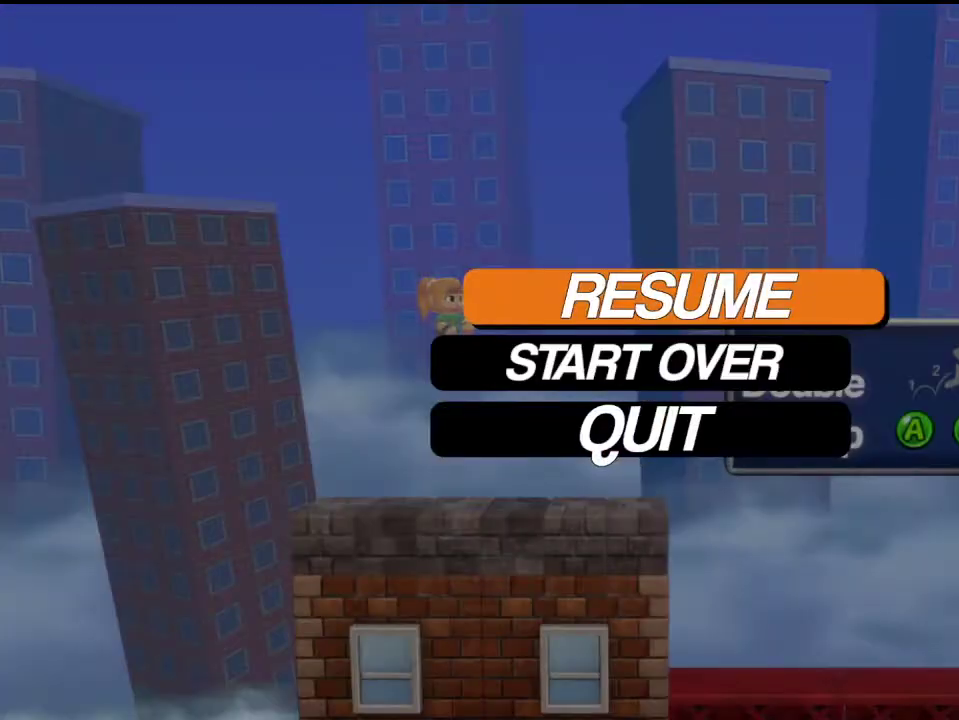
{"dt_ms": 500, "buttons": [], "left_stick": "center", "events": []}
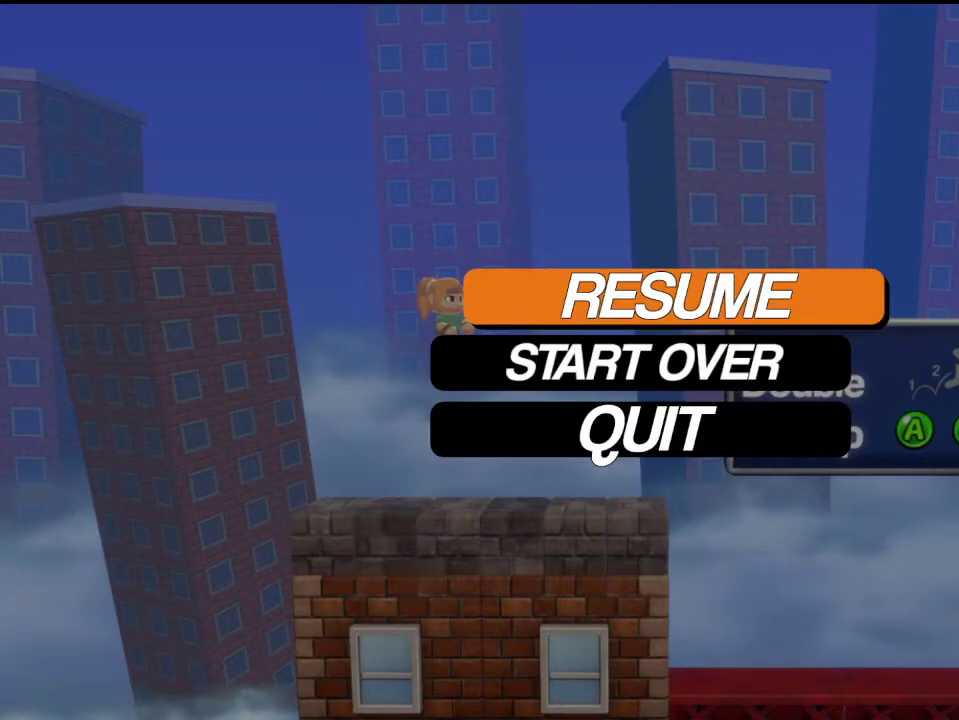
{"dt_ms": 500, "buttons": [], "left_stick": "center", "events": []}
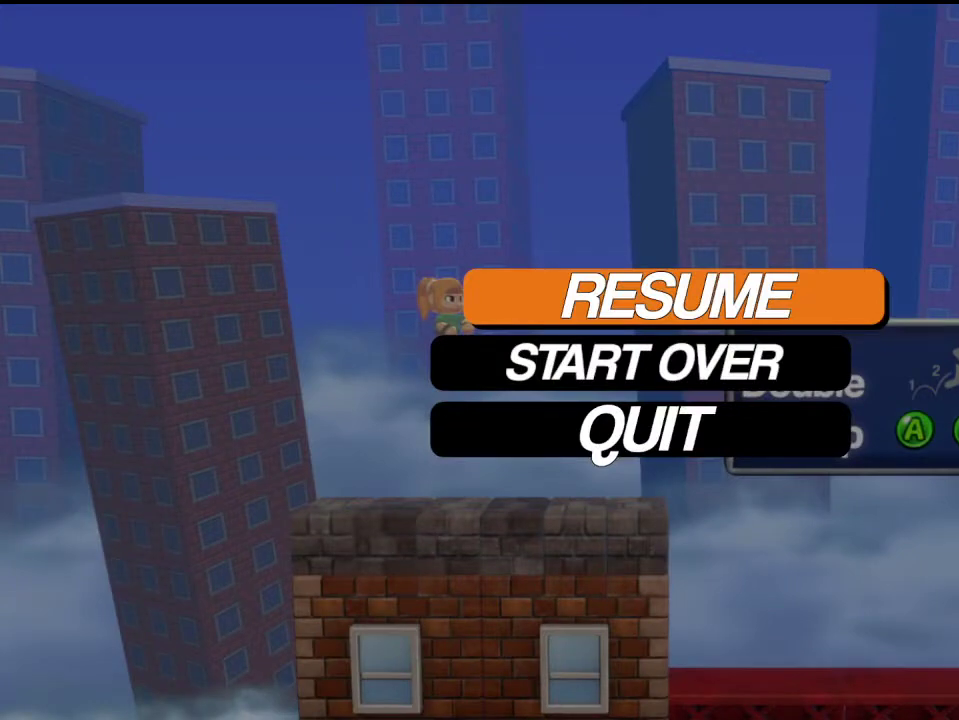
{"dt_ms": 500, "buttons": [], "left_stick": "center", "events": []}
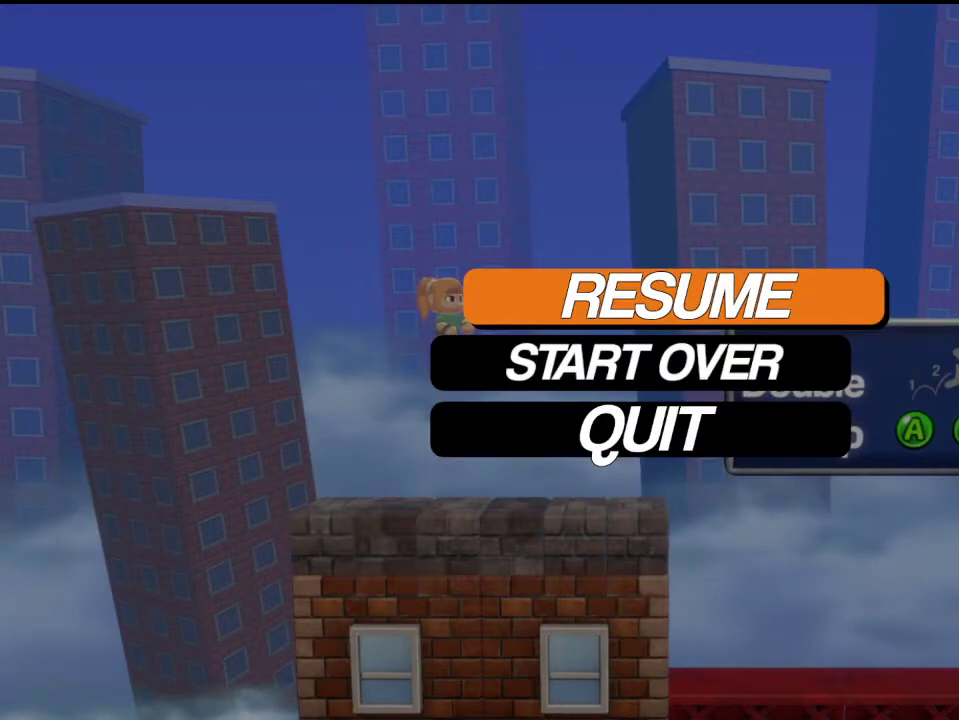
{"dt_ms": 500, "buttons": [], "left_stick": "center", "events": []}
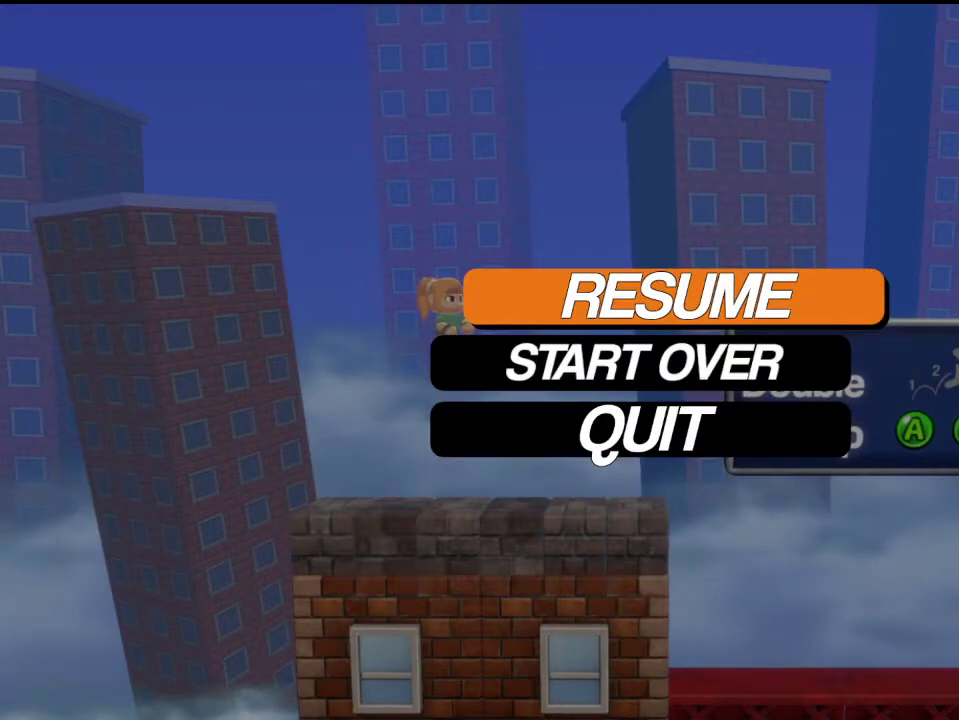
{"dt_ms": 500, "buttons": [], "left_stick": "center", "events": []}
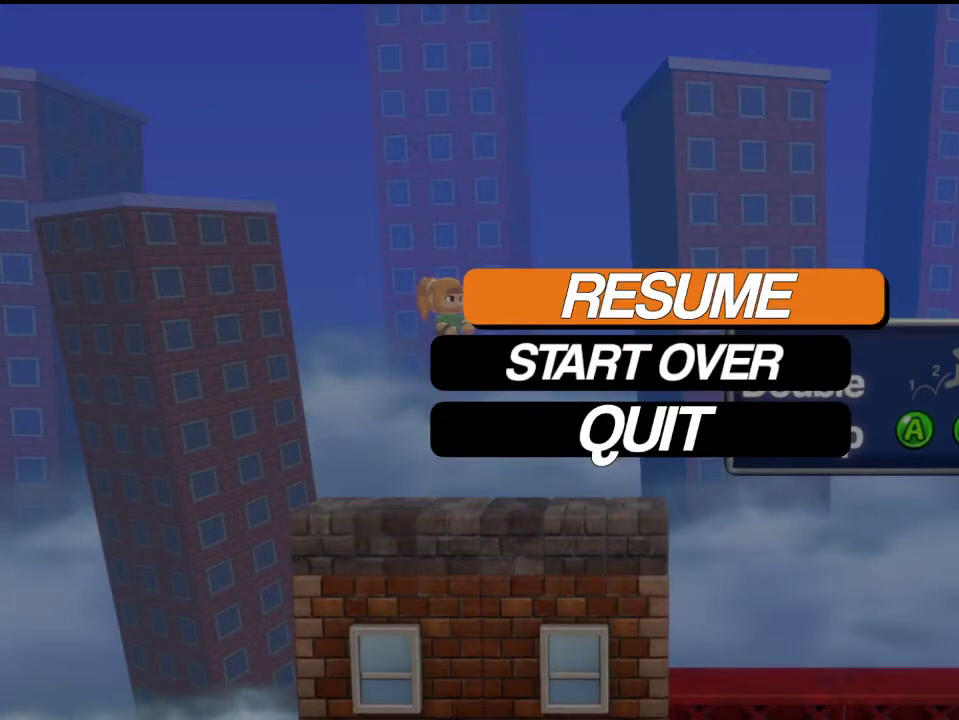
{"dt_ms": 500, "buttons": [], "left_stick": "center", "events": [[217, "DPAD_DOWN", "down"], [267, "DPAD_DOWN", "up"]]}
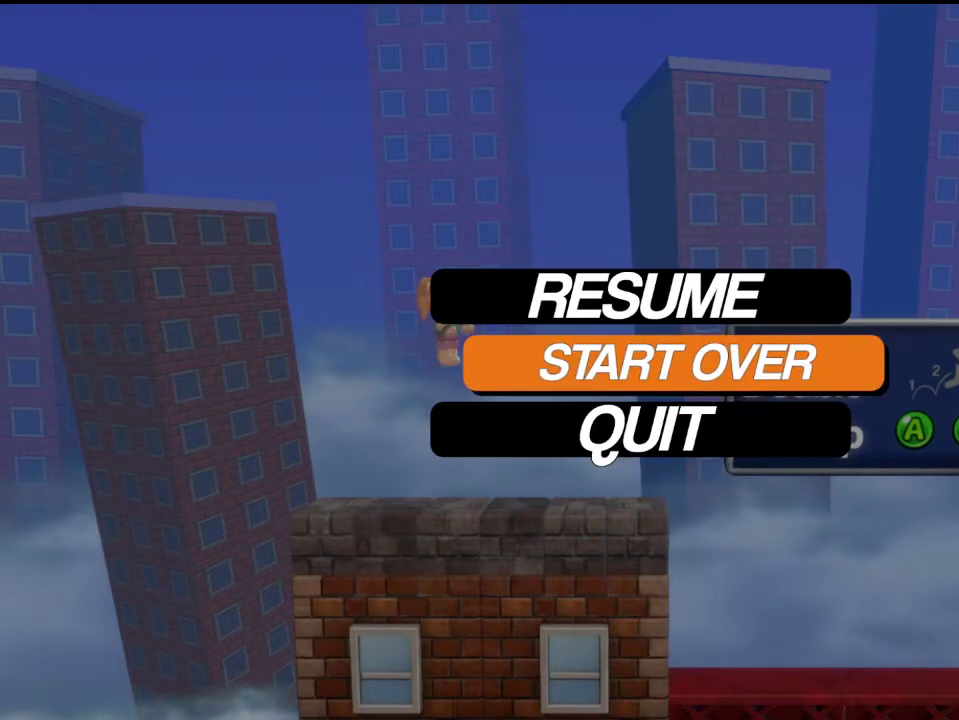
{"dt_ms": 500, "buttons": [], "left_stick": "center", "events": [[100, "A", "down"], [183, "A", "up"]]}
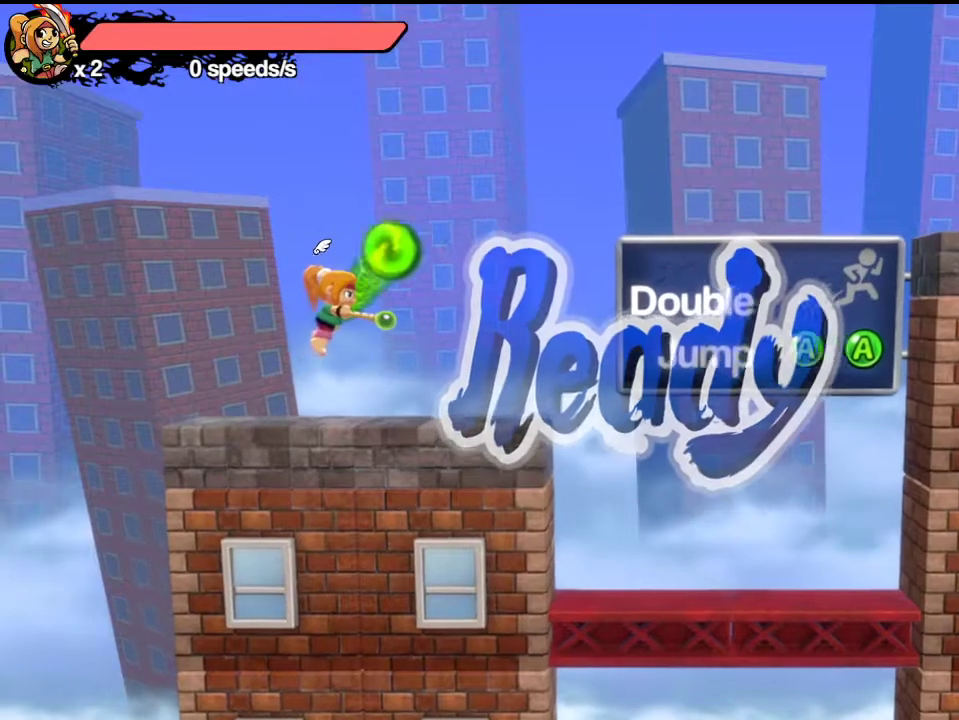
{"dt_ms": 700, "buttons": [], "left_stick": "right", "events": [[500, "left_stick", "right"]]}
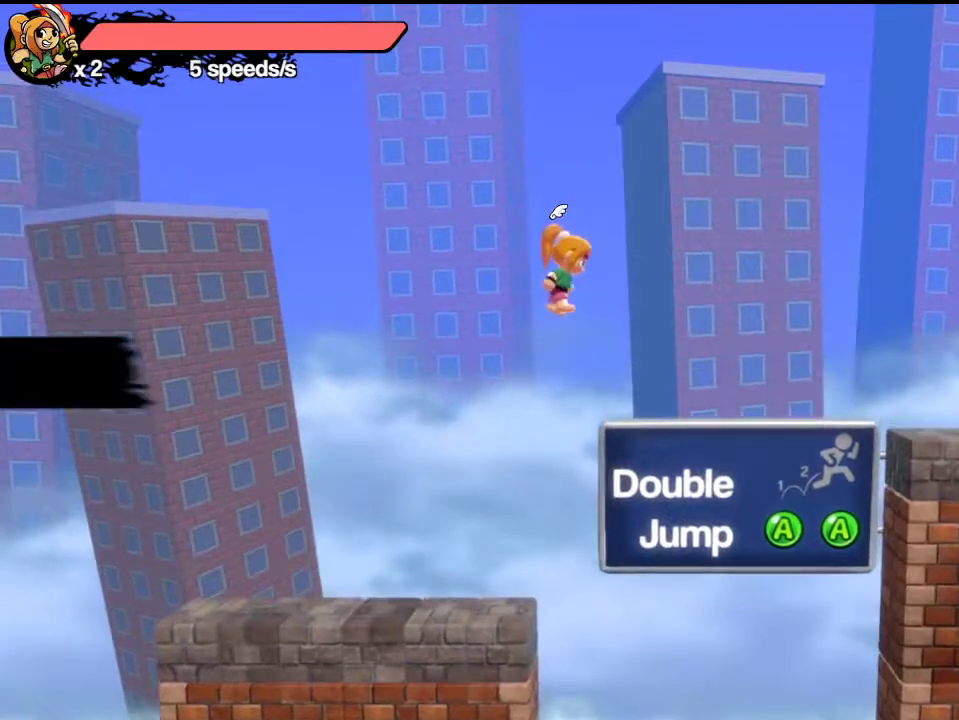
{"dt_ms": 300, "buttons": [], "left_stick": "down", "events": [[133, "left_stick", "center"], [267, "left_stick", "down"]]}
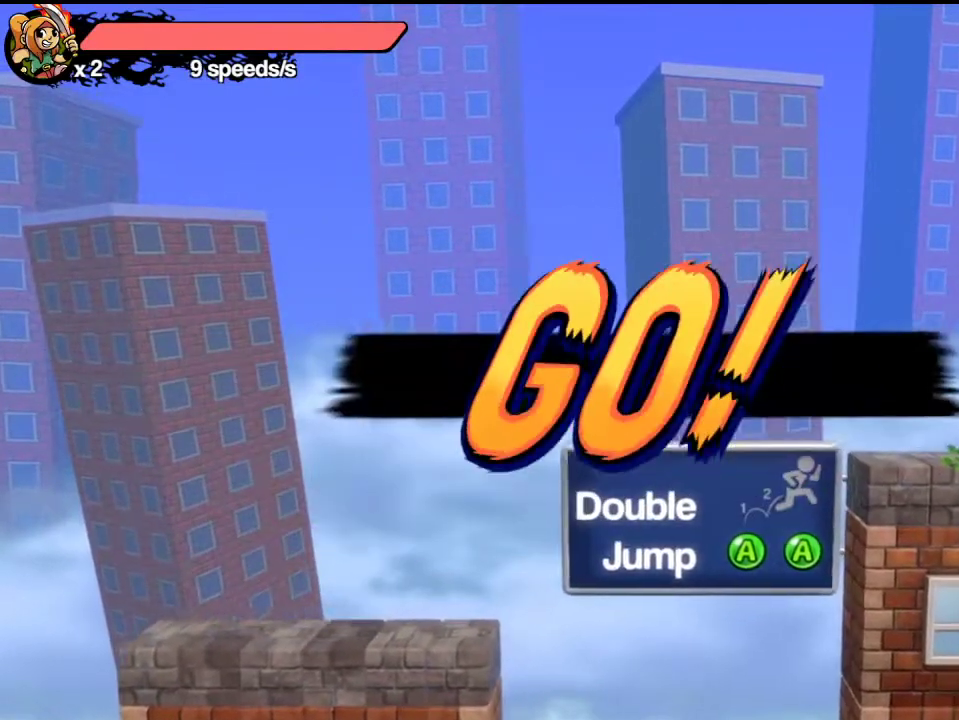
{"dt_ms": 400, "buttons": [], "left_stick": "center", "events": [[150, "left_stick", "down-left"], [300, "left_stick", "left"], [383, "left_stick", "center"]]}
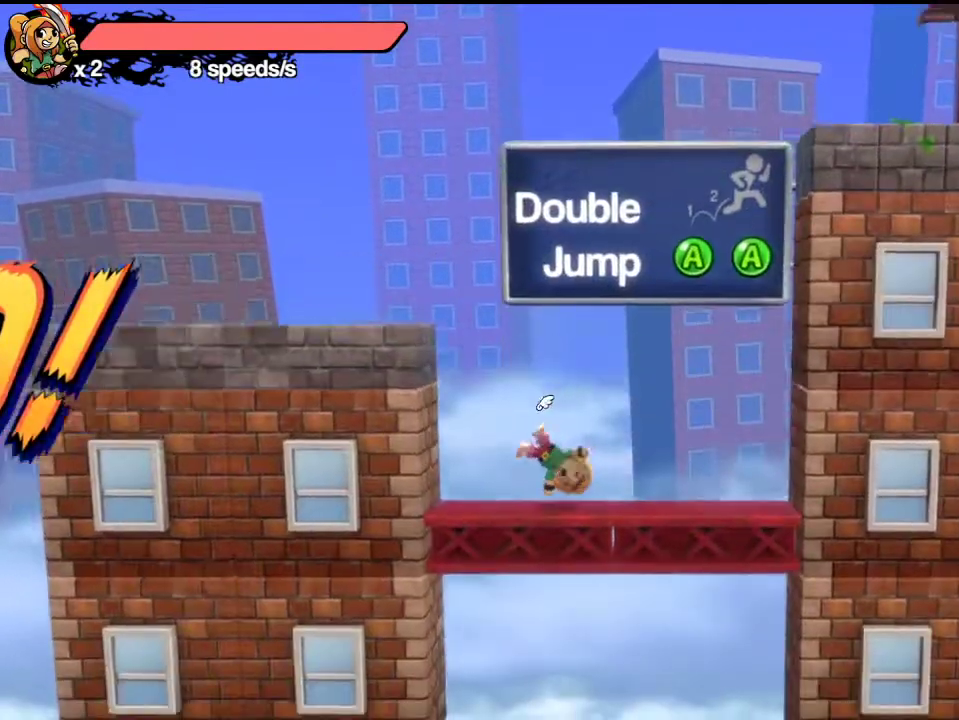
{"dt_ms": 700, "buttons": ["A"], "left_stick": "left", "events": [[417, "A", "down"], [567, "A", "up"], [617, "left_stick", "left"], [667, "A", "down"]]}
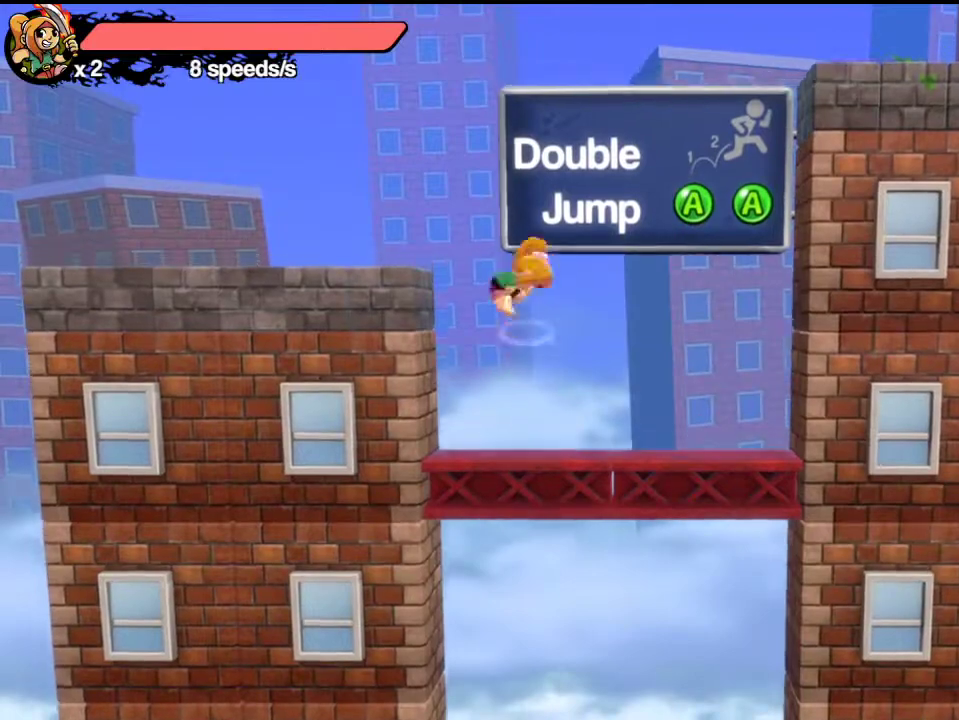
{"dt_ms": 400, "buttons": [], "left_stick": "center", "events": [[100, "A", "up"], [100, "L1", "down"], [150, "left_stick", "center"], [217, "L1", "up"]]}
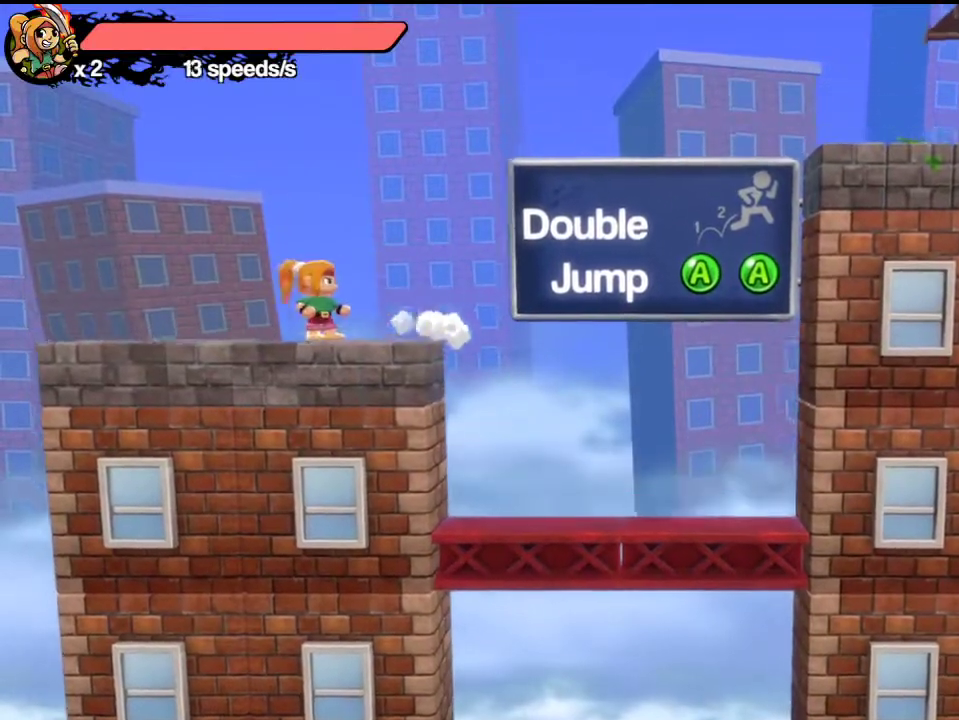
{"dt_ms": 300, "buttons": [], "left_stick": "center", "events": []}